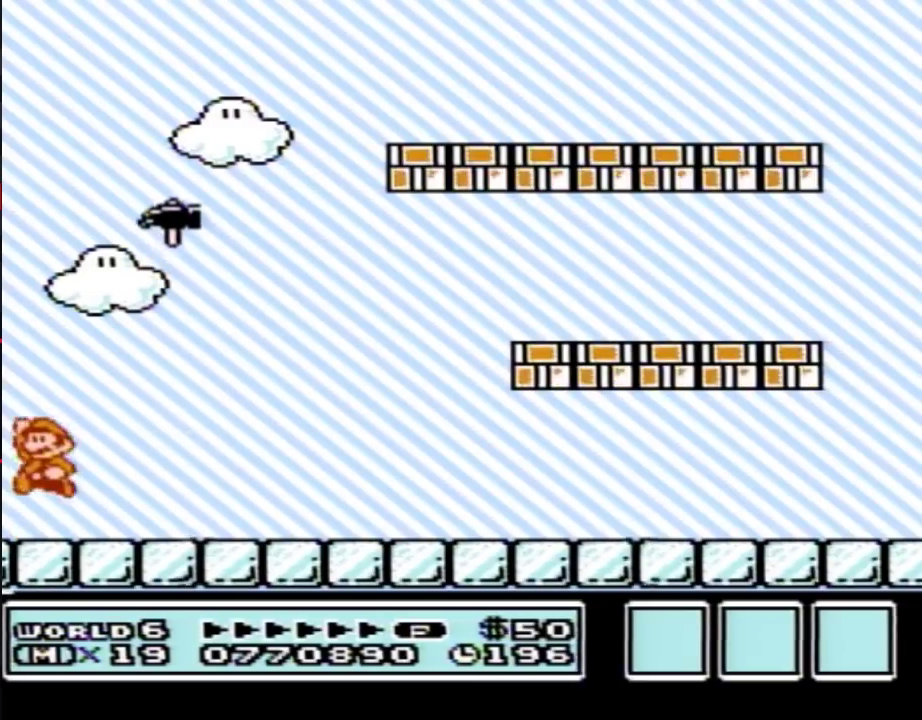
Gameplay with a controller (Nintendo layout); each line is a JSON object with the inputs held at the frame after it. "events" lists button and stick changes between this image and that frame as [ms after this image, input, new state], when the widget could be followed in between. Not read: L3 R3.
{"buttons": ["A", "B"], "events": [[367, "B", "down"], [450, "B", "up"], [500, "B", "down"]]}
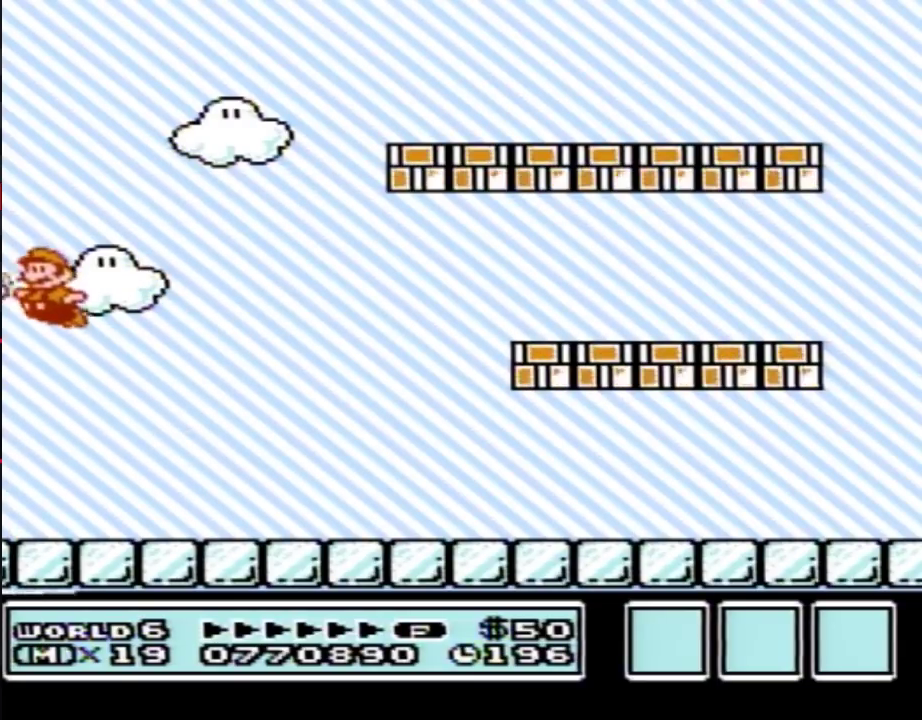
{"buttons": [], "events": [[150, "B", "up"], [233, "A", "up"]]}
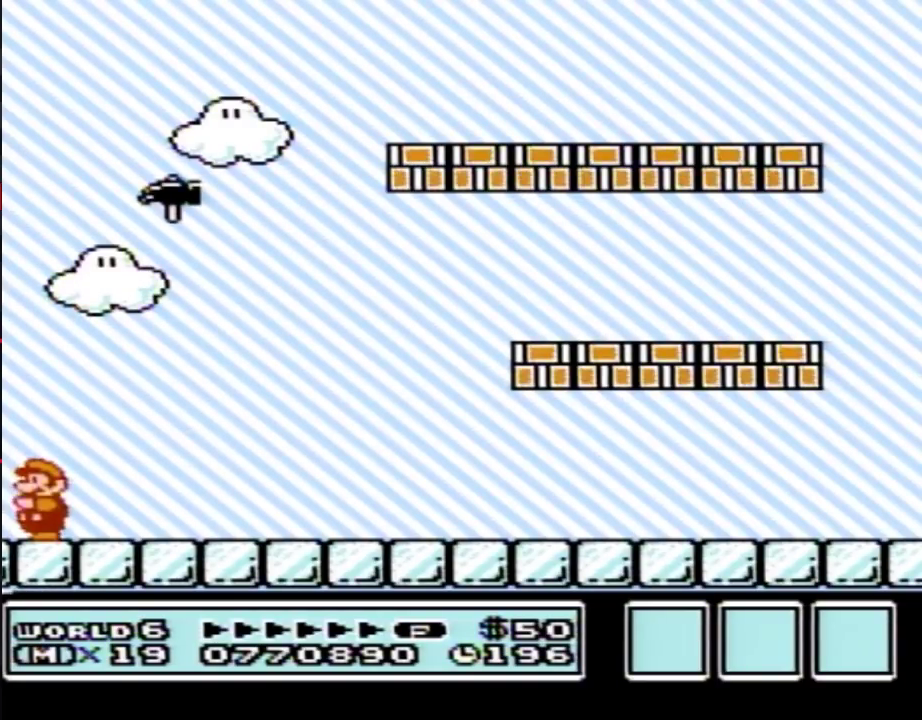
{"buttons": ["B"], "events": [[217, "B", "down"], [400, "B", "up"], [500, "B", "down"]]}
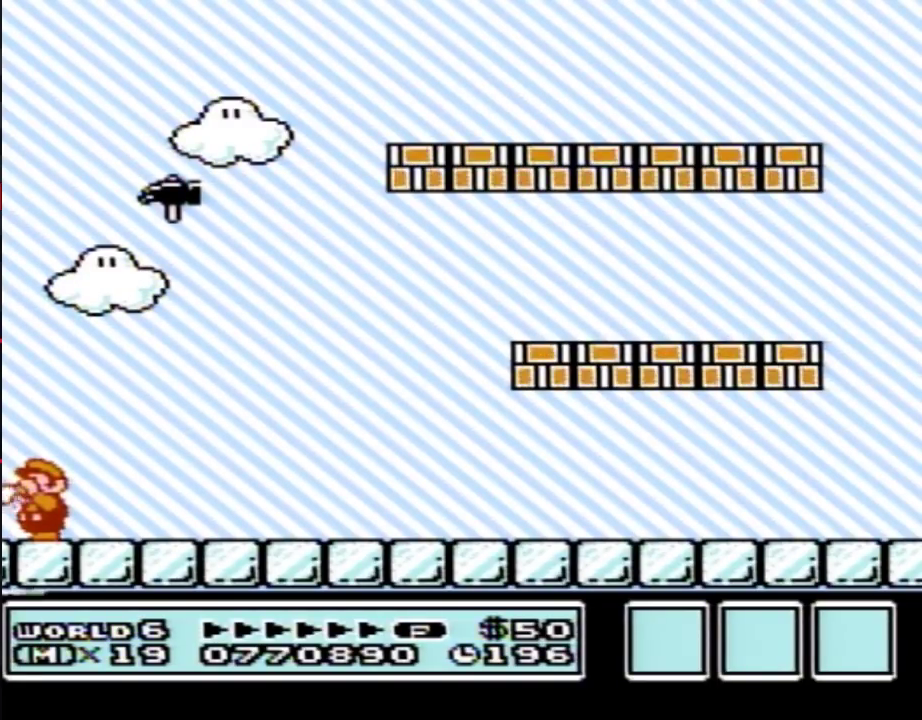
{"buttons": [], "events": [[67, "B", "up"]]}
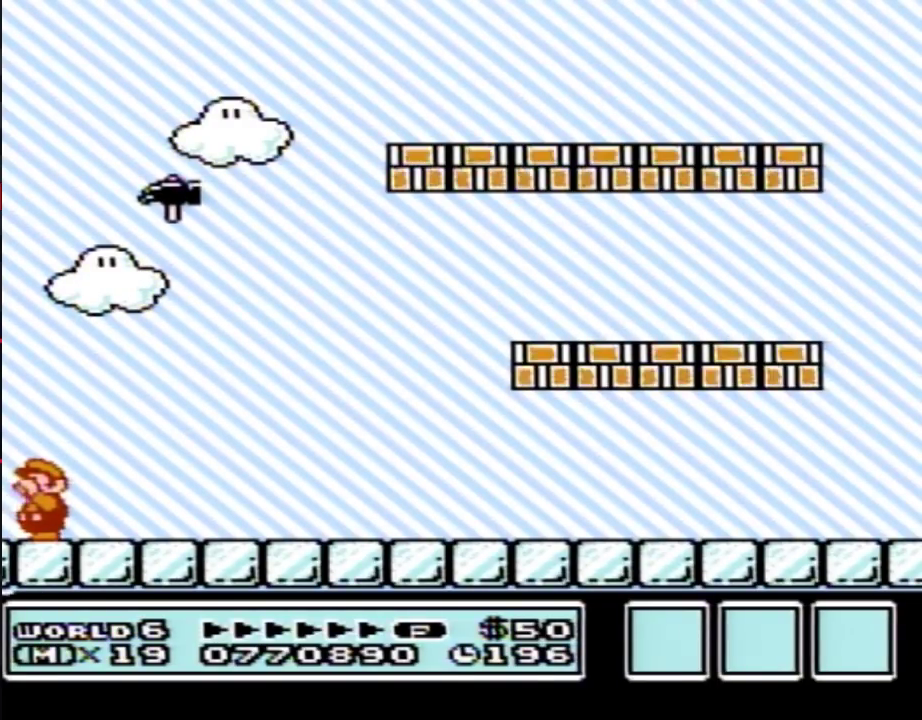
{"buttons": [], "events": []}
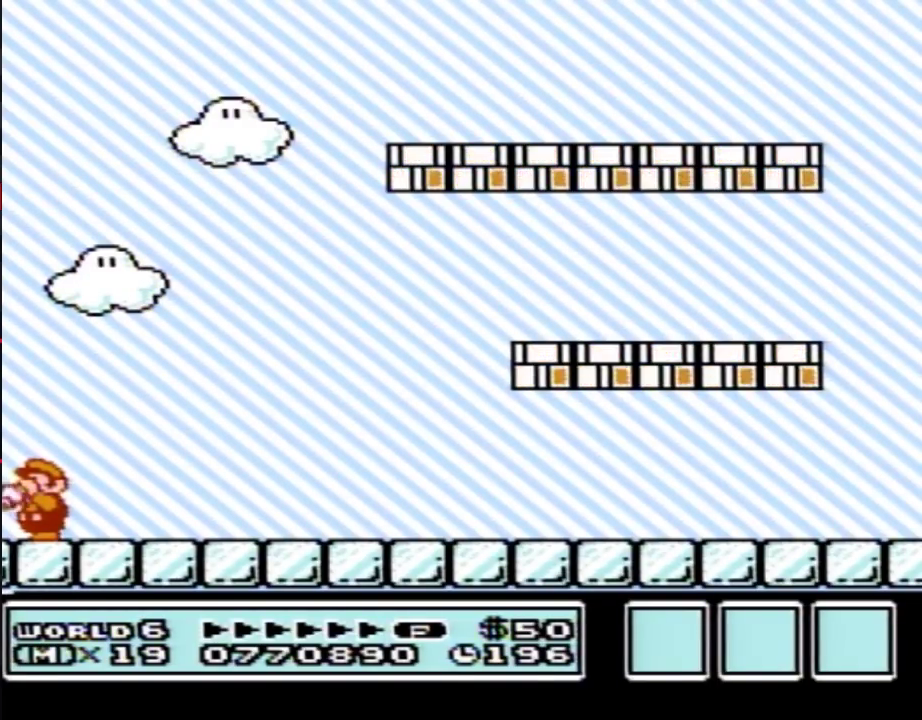
{"buttons": [], "events": [[300, "B", "down"], [367, "B", "up"]]}
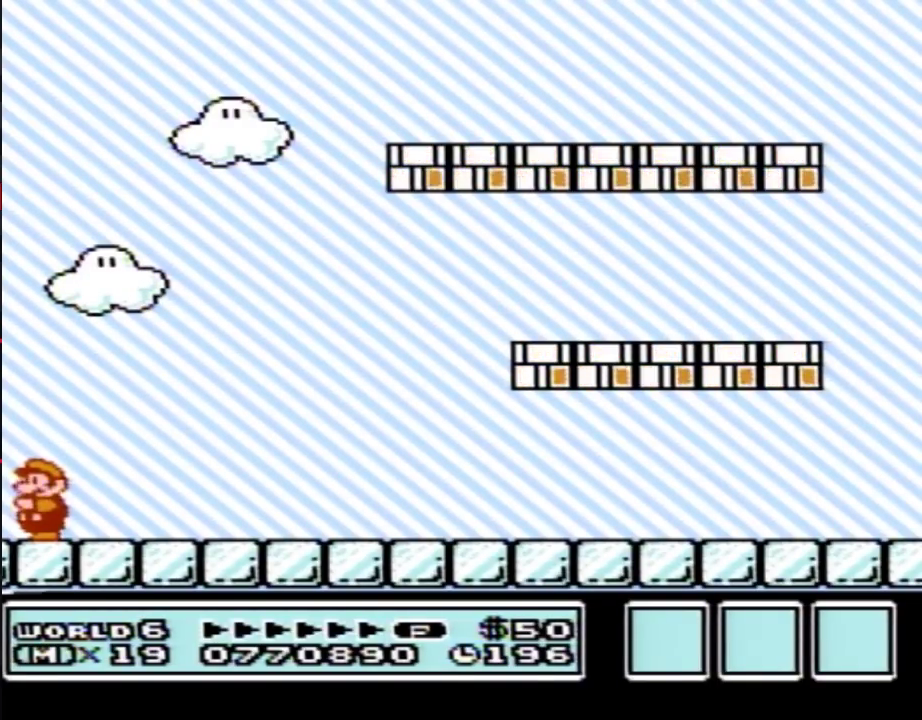
{"buttons": [], "events": []}
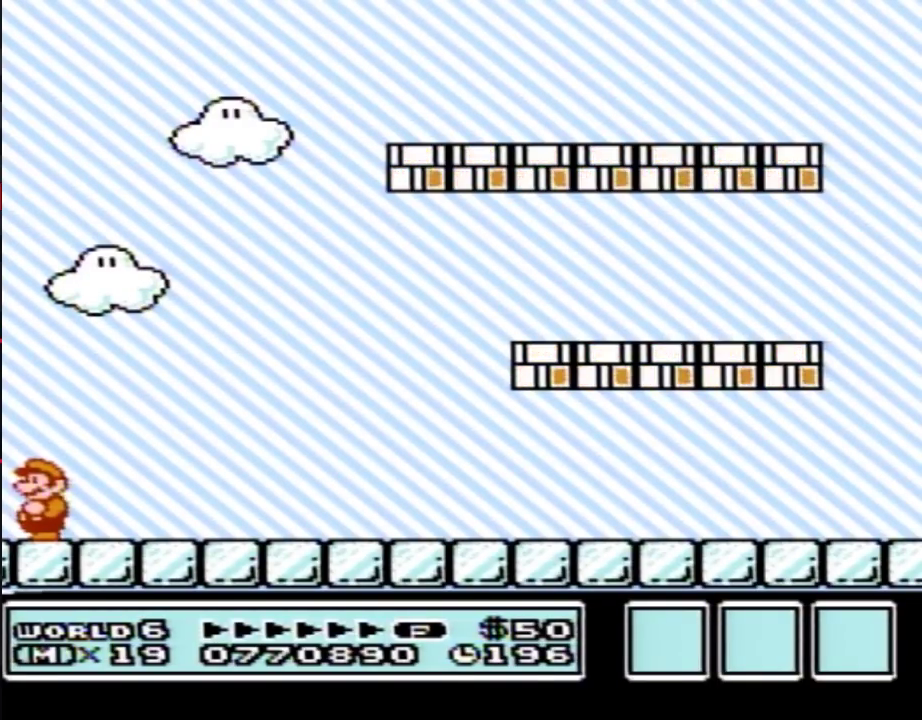
{"buttons": [], "events": []}
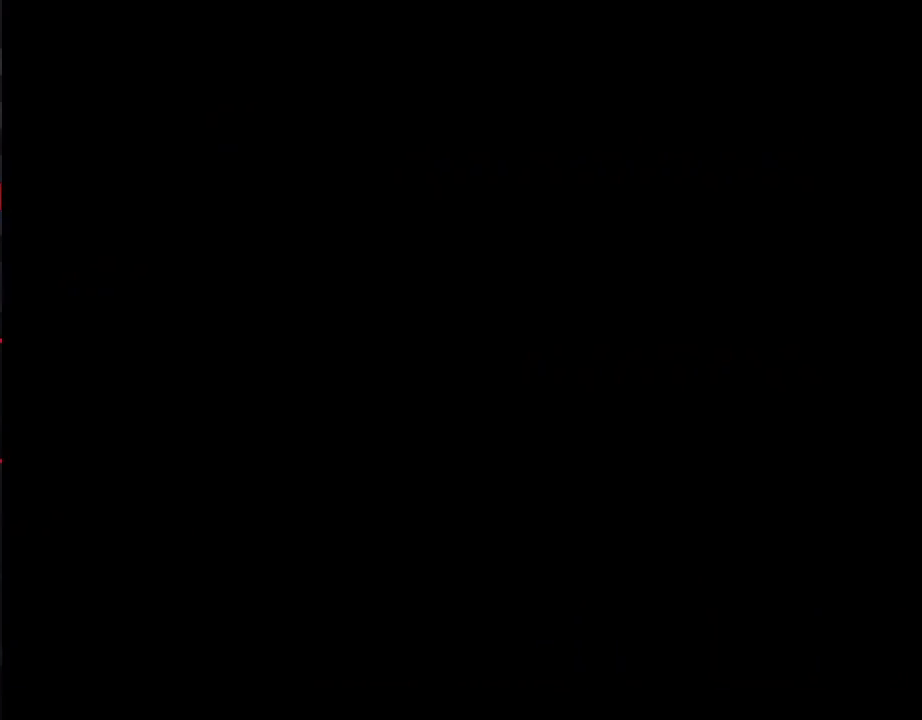
{"buttons": [], "events": []}
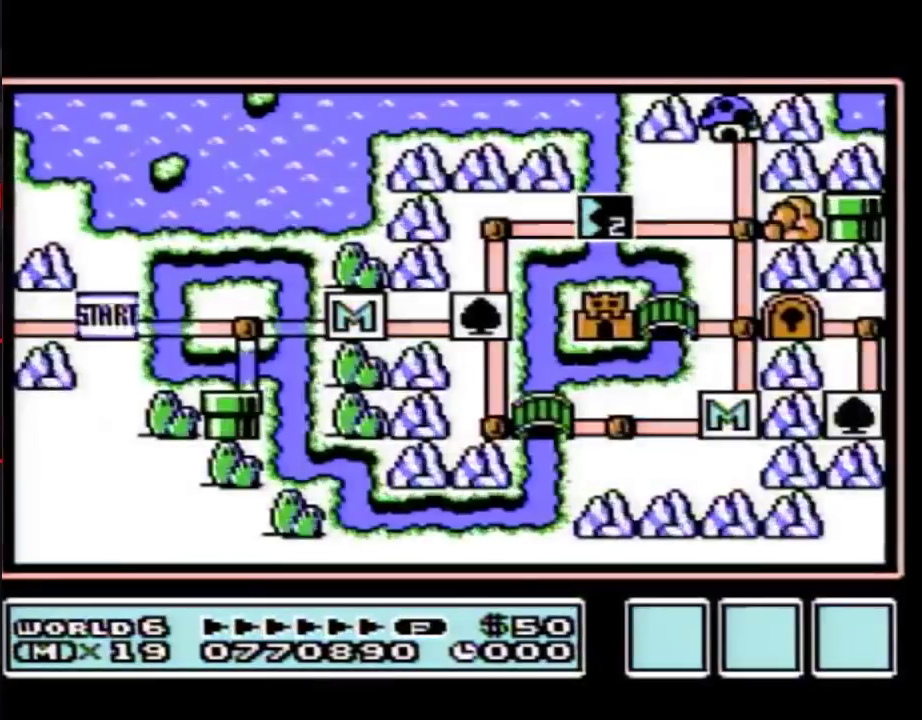
{"buttons": [], "events": []}
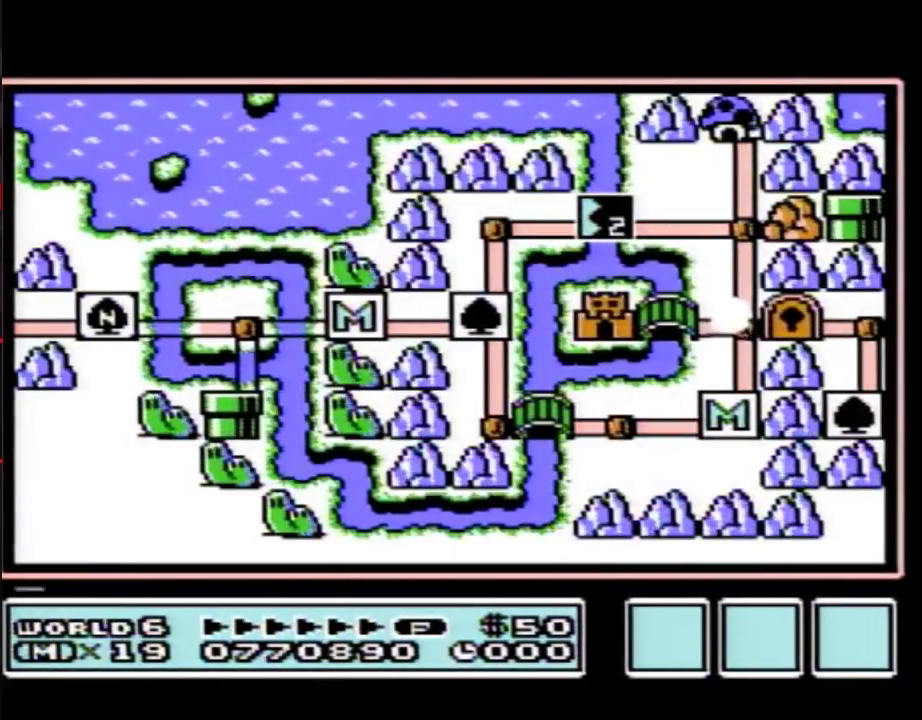
{"buttons": ["DPAD_LEFT"], "events": [[100, "DPAD_LEFT", "down"]]}
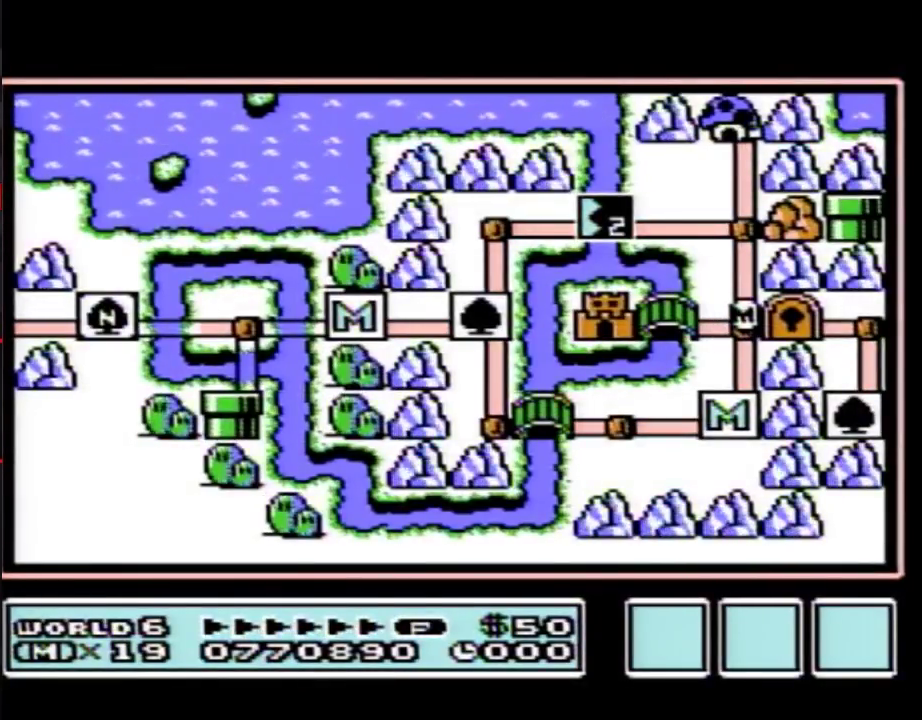
{"buttons": ["DPAD_LEFT"], "events": []}
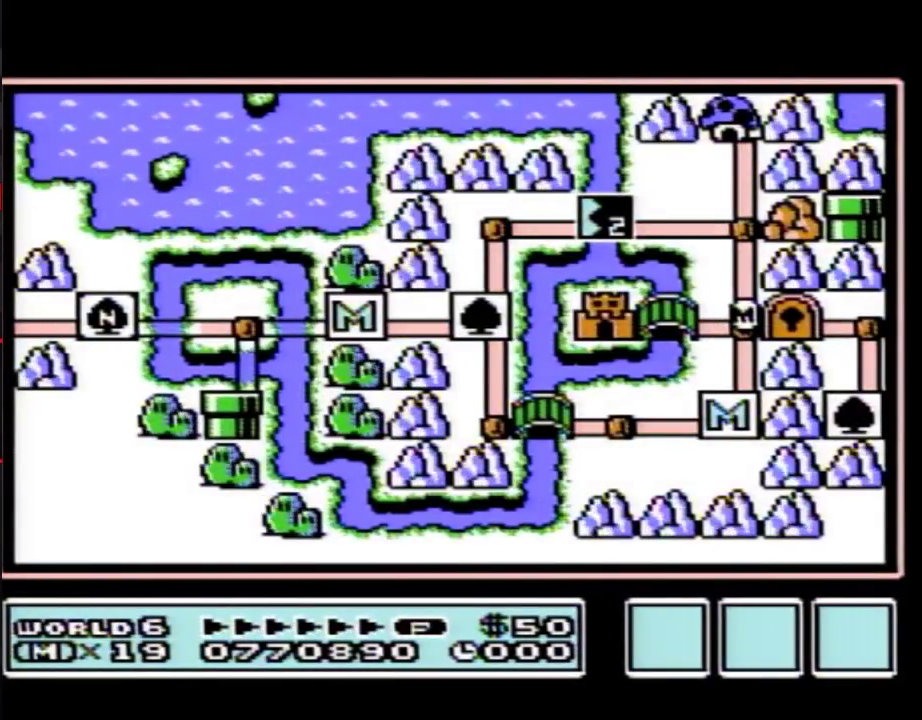
{"buttons": ["DPAD_LEFT"], "events": []}
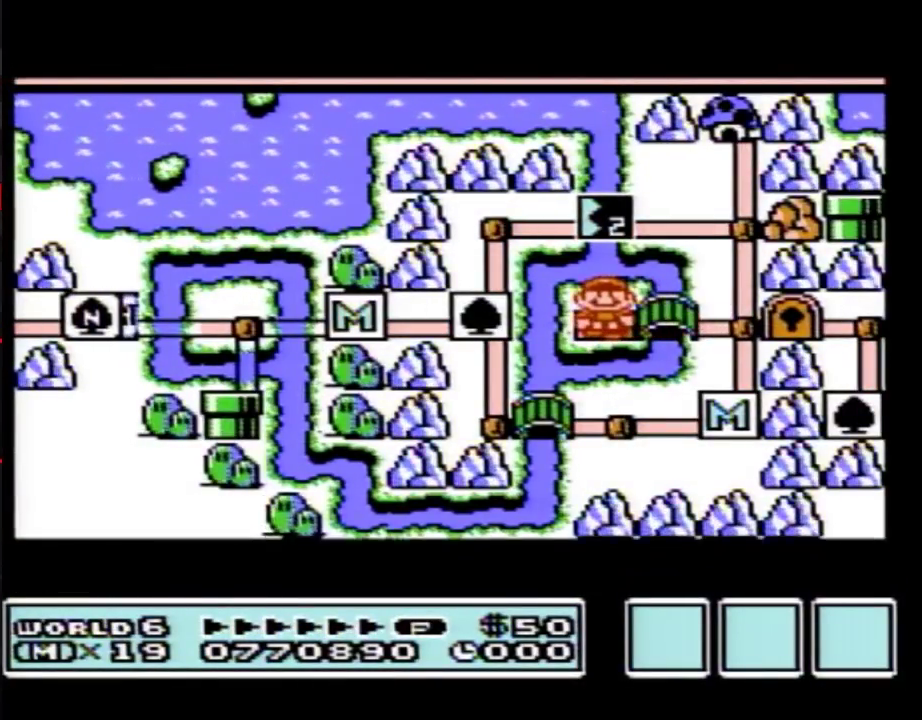
{"buttons": ["DPAD_LEFT"], "events": []}
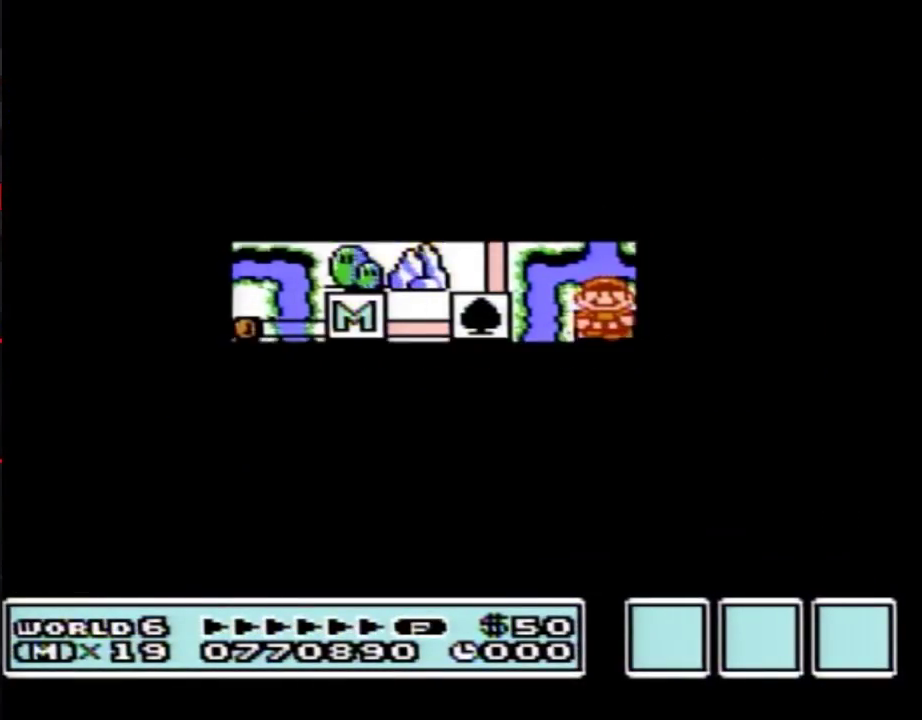
{"buttons": ["A"], "events": [[483, "DPAD_LEFT", "up"], [500, "A", "down"]]}
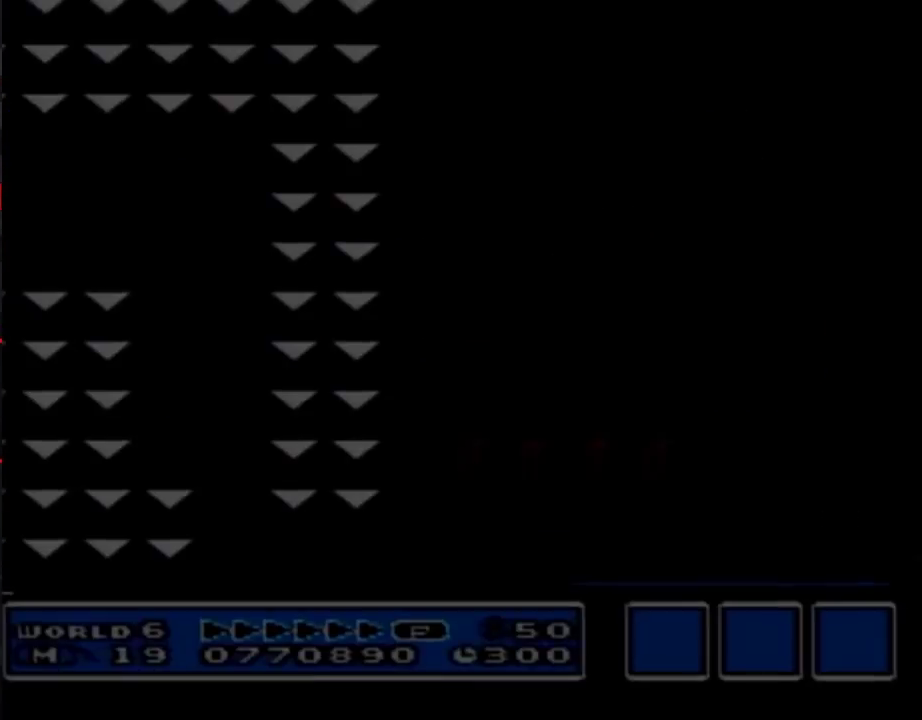
{"buttons": ["A", "B", "DPAD_RIGHT"], "events": [[33, "A", "up"], [33, "B", "down"], [33, "DPAD_RIGHT", "down"], [483, "A", "down"]]}
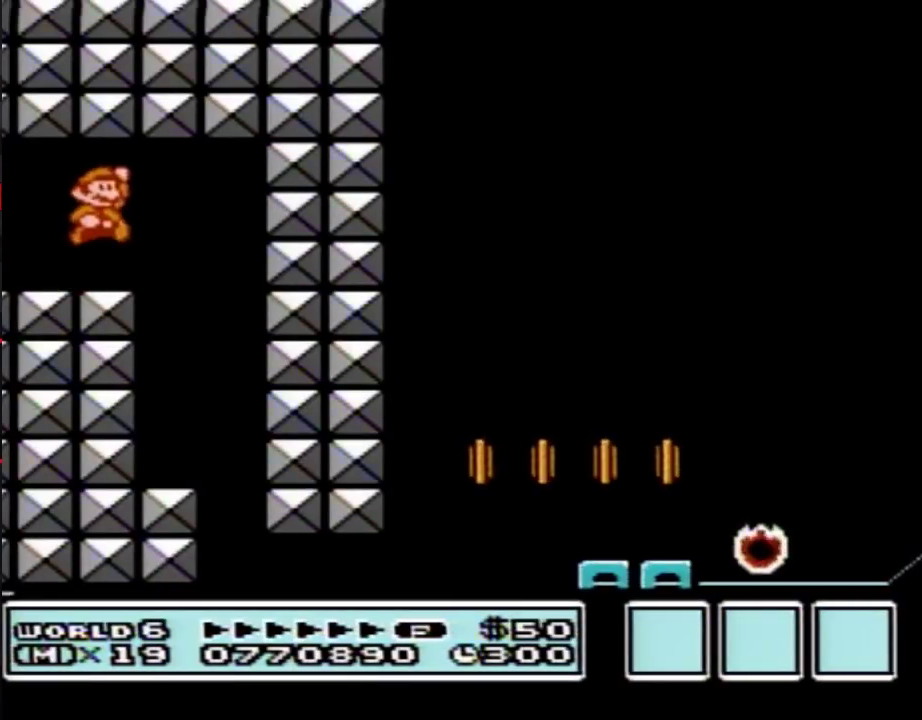
{"buttons": ["B", "DPAD_LEFT"], "events": [[167, "A", "up"], [317, "DPAD_LEFT", "down"], [317, "DPAD_RIGHT", "up"]]}
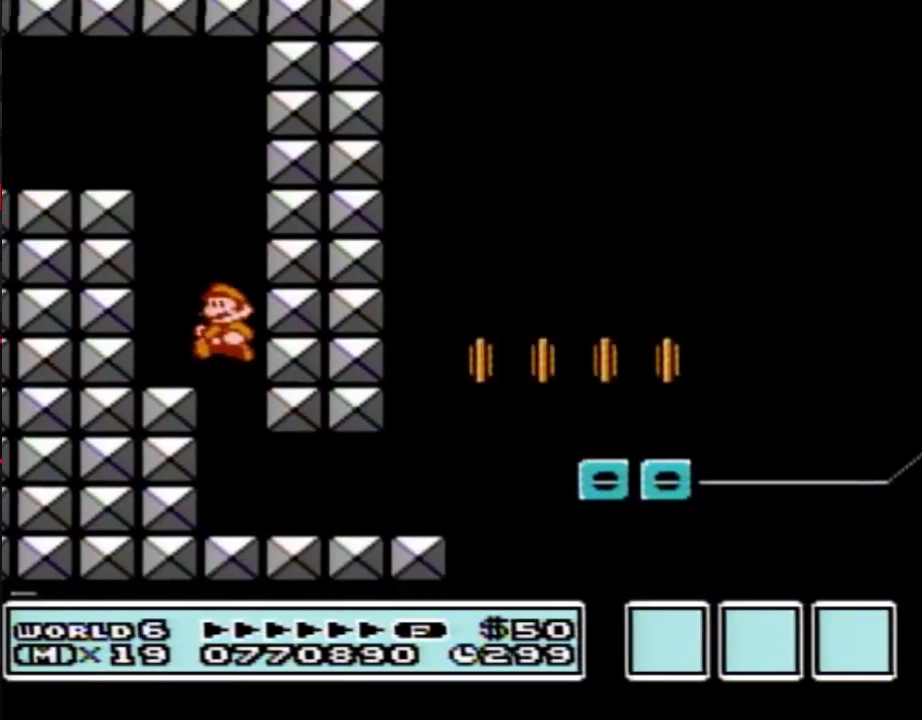
{"buttons": ["B", "DPAD_RIGHT"], "events": [[67, "DPAD_LEFT", "up"], [67, "DPAD_RIGHT", "down"]]}
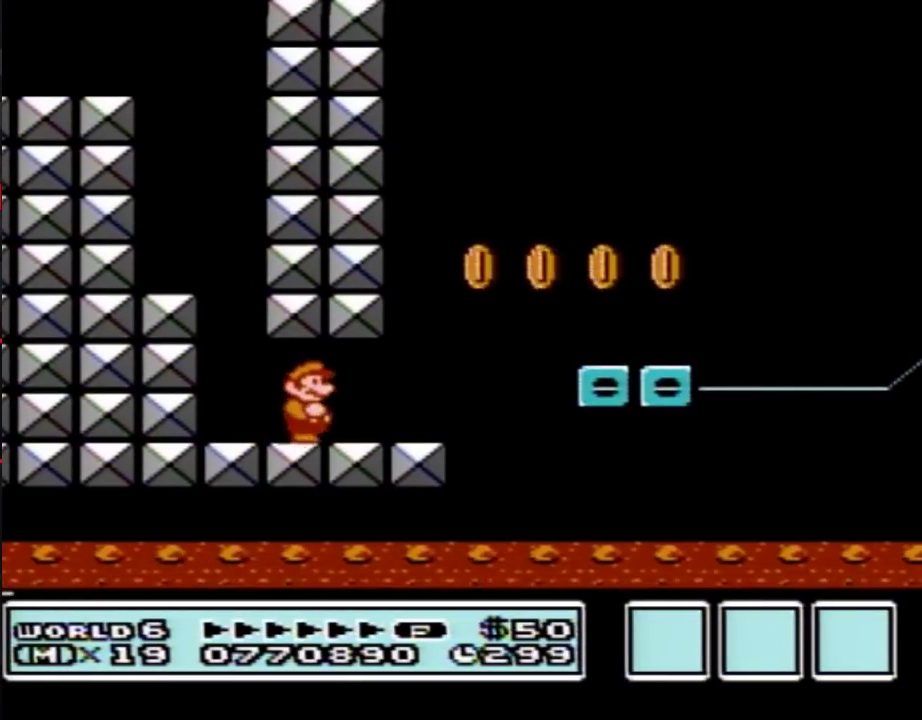
{"buttons": ["B"], "events": [[250, "A", "down"], [317, "A", "up"], [483, "DPAD_RIGHT", "up"]]}
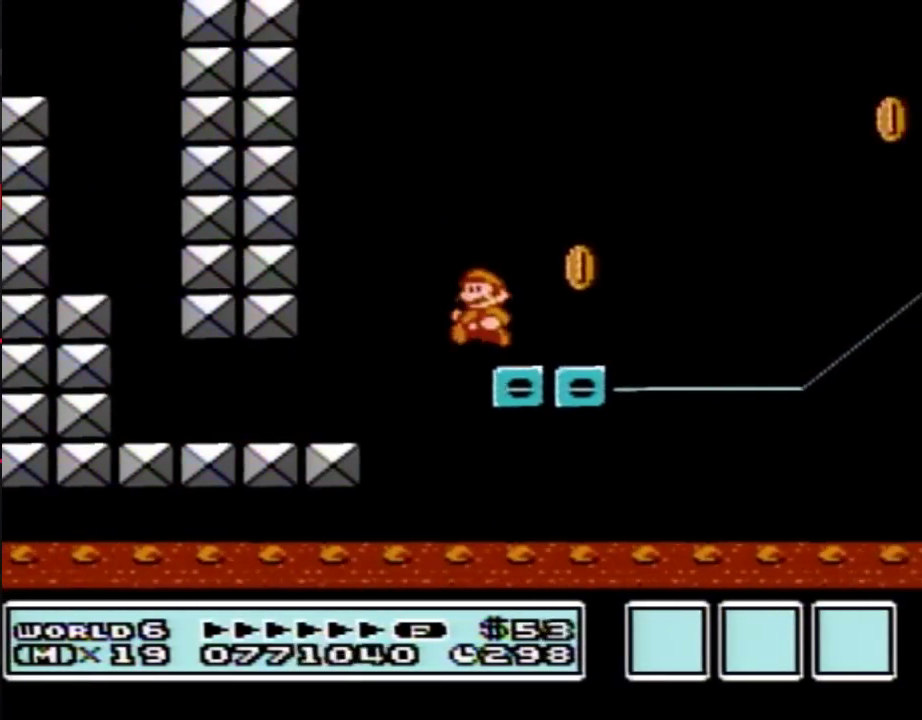
{"buttons": ["A", "B"], "events": [[33, "DPAD_LEFT", "down"], [200, "A", "down"], [200, "DPAD_LEFT", "up"]]}
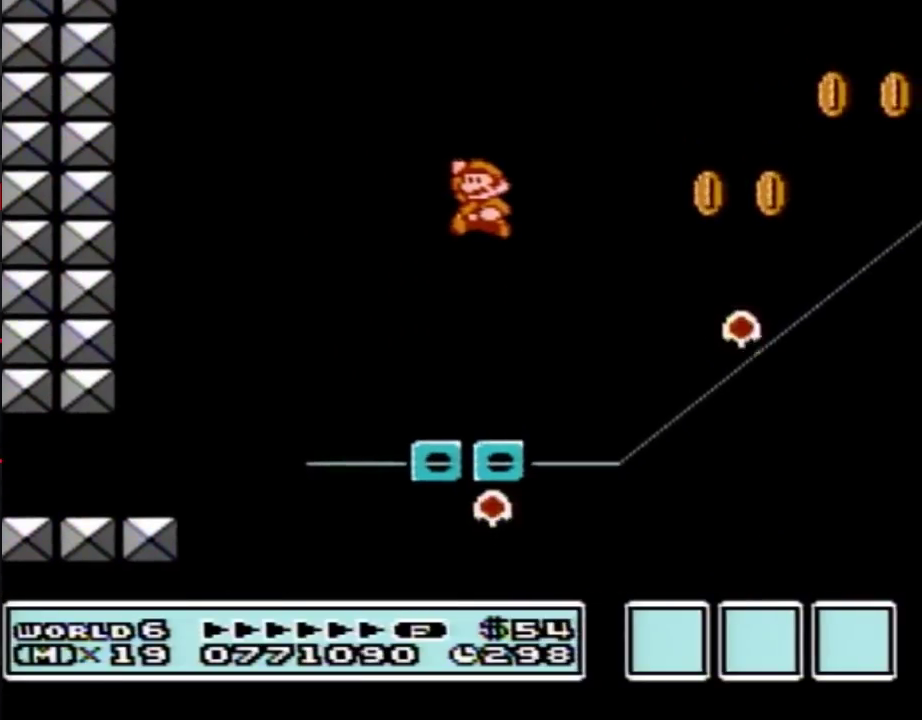
{"buttons": ["B"], "events": [[317, "A", "up"], [317, "DPAD_LEFT", "down"], [500, "DPAD_LEFT", "up"]]}
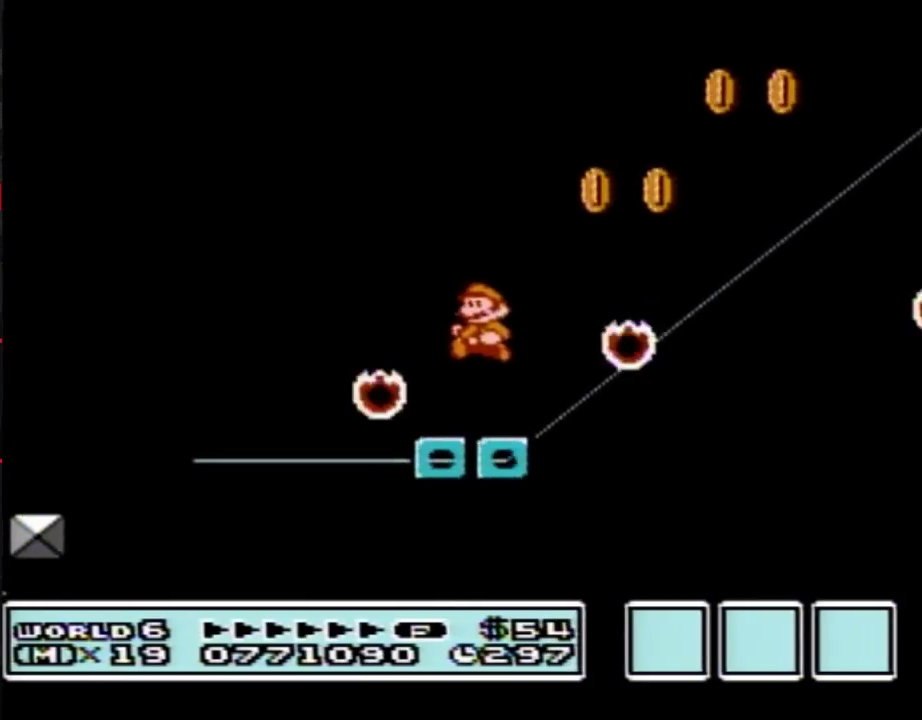
{"buttons": ["B", "DPAD_LEFT"], "events": [[67, "DPAD_RIGHT", "down"], [133, "DPAD_RIGHT", "up"], [317, "DPAD_LEFT", "down"]]}